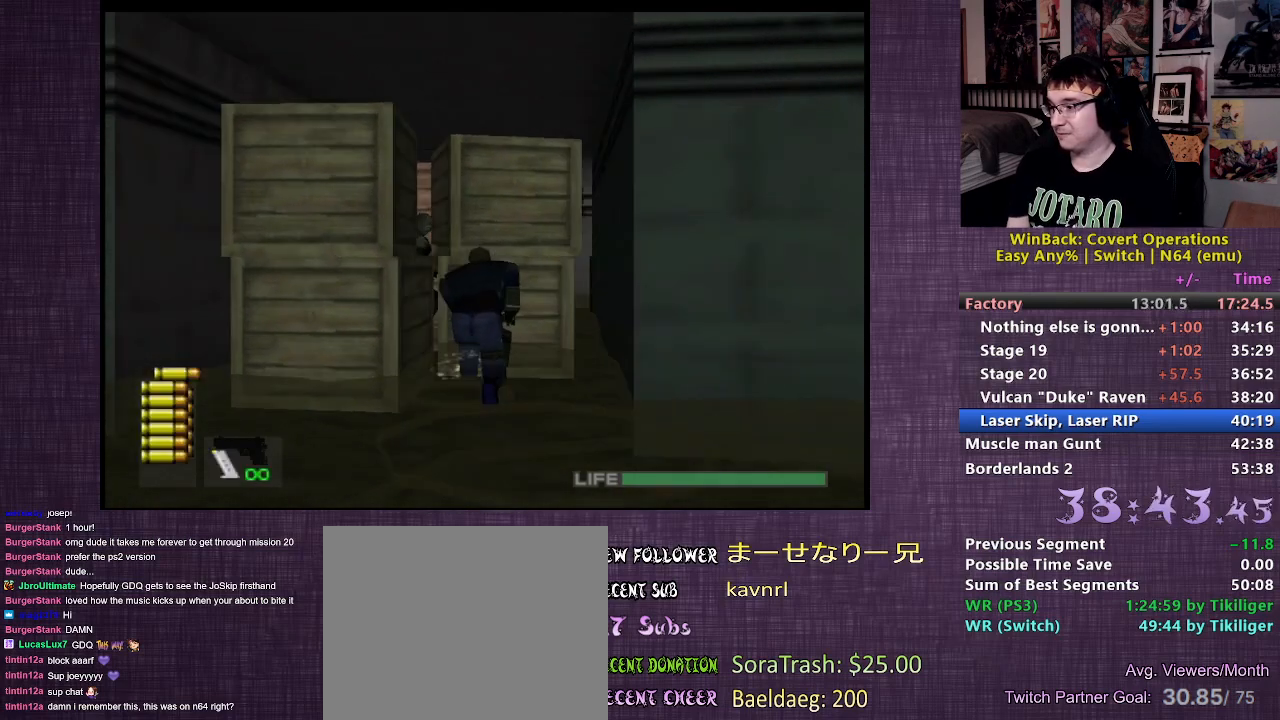
Gameplay with a controller (PlayStation layout); each line is a JSON object with the inputs held at the frame after it. "events" lists button and stick changes between this image and that frame as [ms after this image, input, new state], when the widget could be followed in between. Not read: L3 R3.
{"buttons": ["L2"], "left_stick": "center", "right_stick": "center", "events": [[183, "DPAD_DOWN", "down"], [267, "DPAD_DOWN", "up"]]}
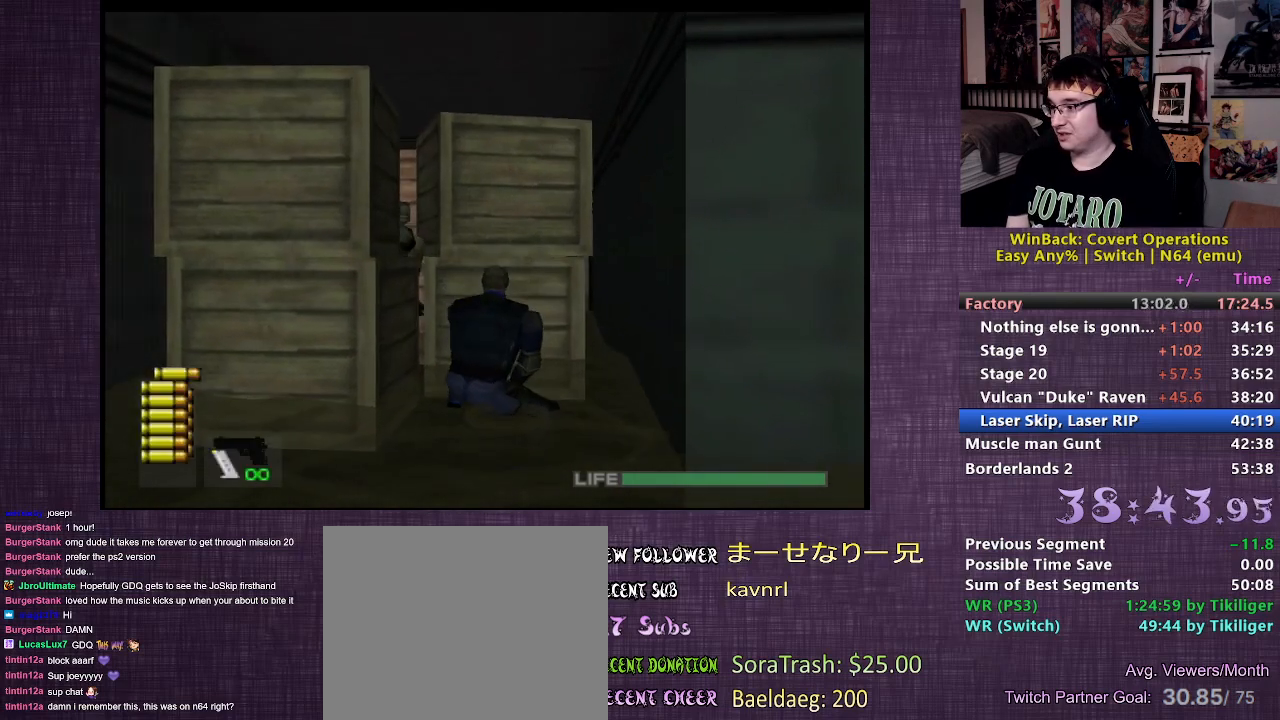
{"buttons": ["L2"], "left_stick": "down", "right_stick": "center", "events": [[150, "left_stick", "down"]]}
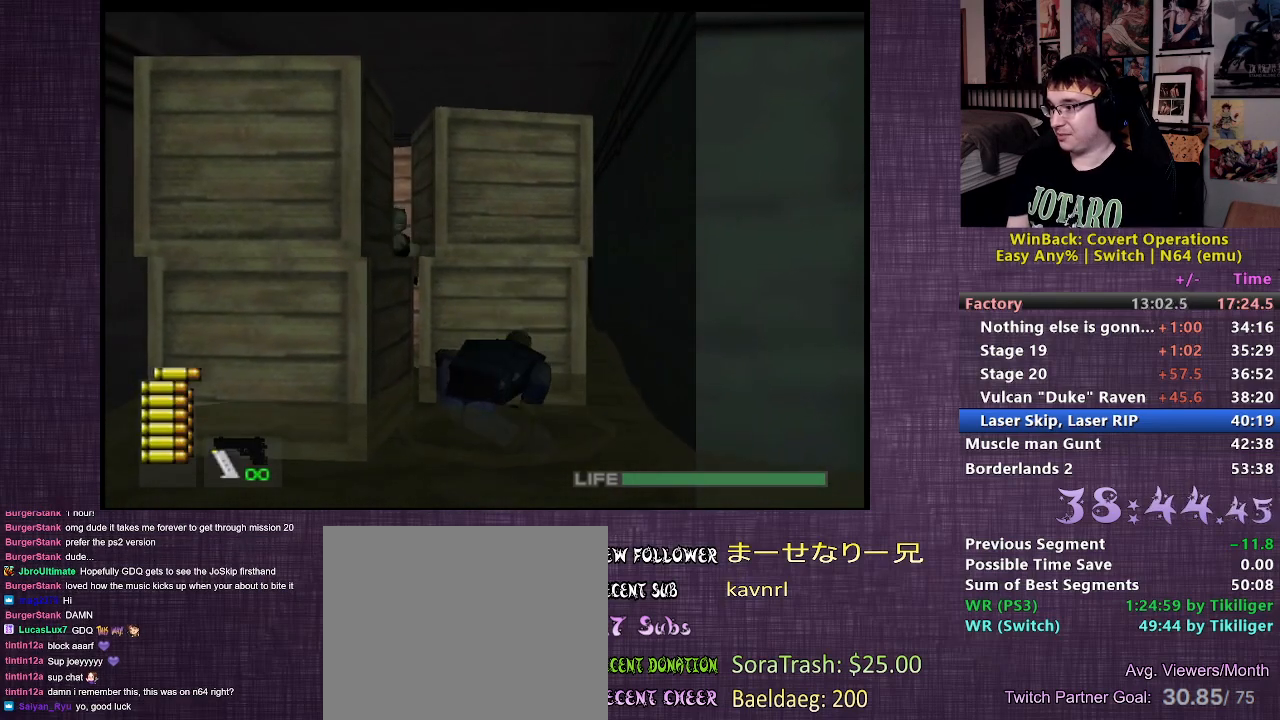
{"buttons": [], "left_stick": "down", "right_stick": "center", "events": [[317, "L2", "up"]]}
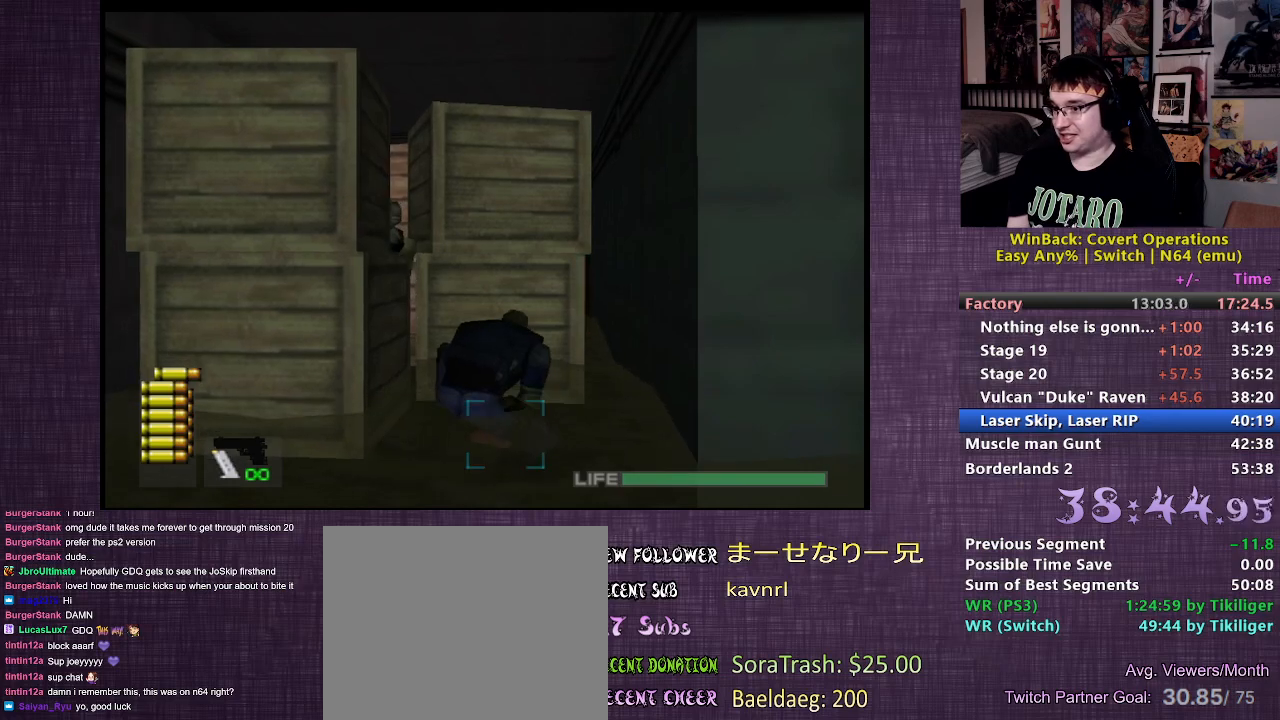
{"buttons": [], "left_stick": "down-right", "right_stick": "center", "events": [[483, "left_stick", "down-right"]]}
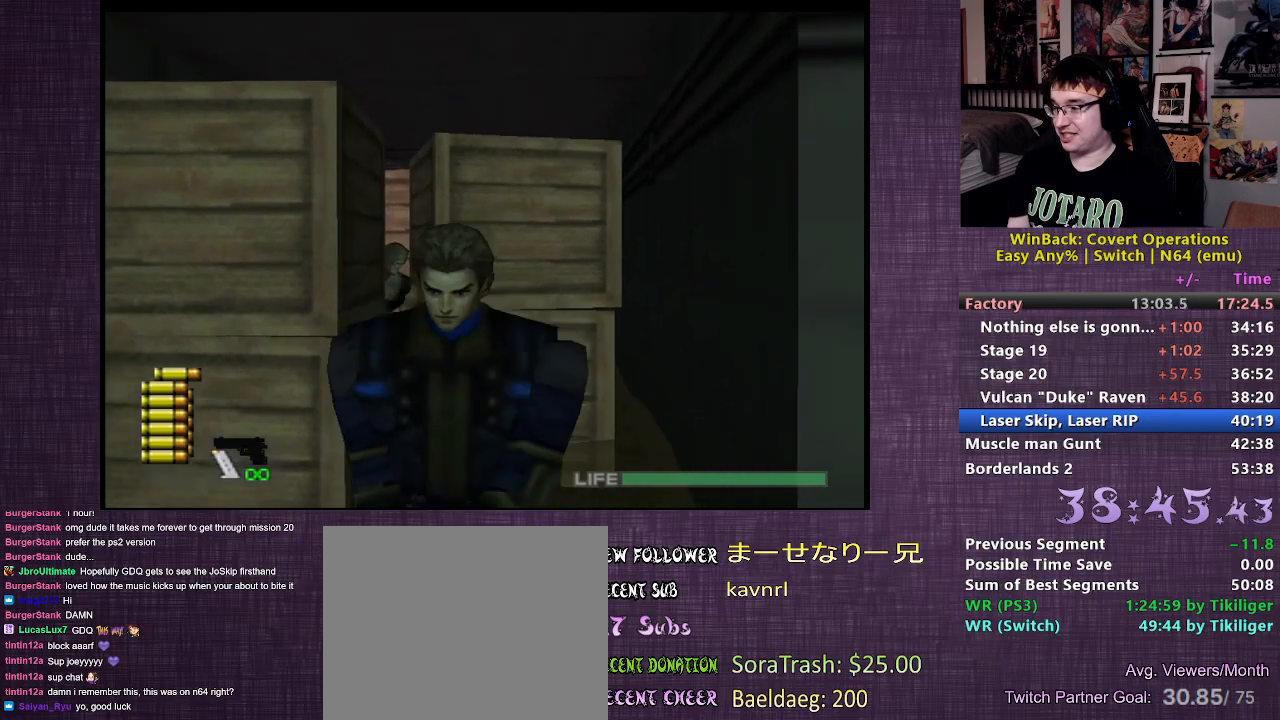
{"buttons": [], "left_stick": "right", "right_stick": "center", "events": [[483, "left_stick", "right"]]}
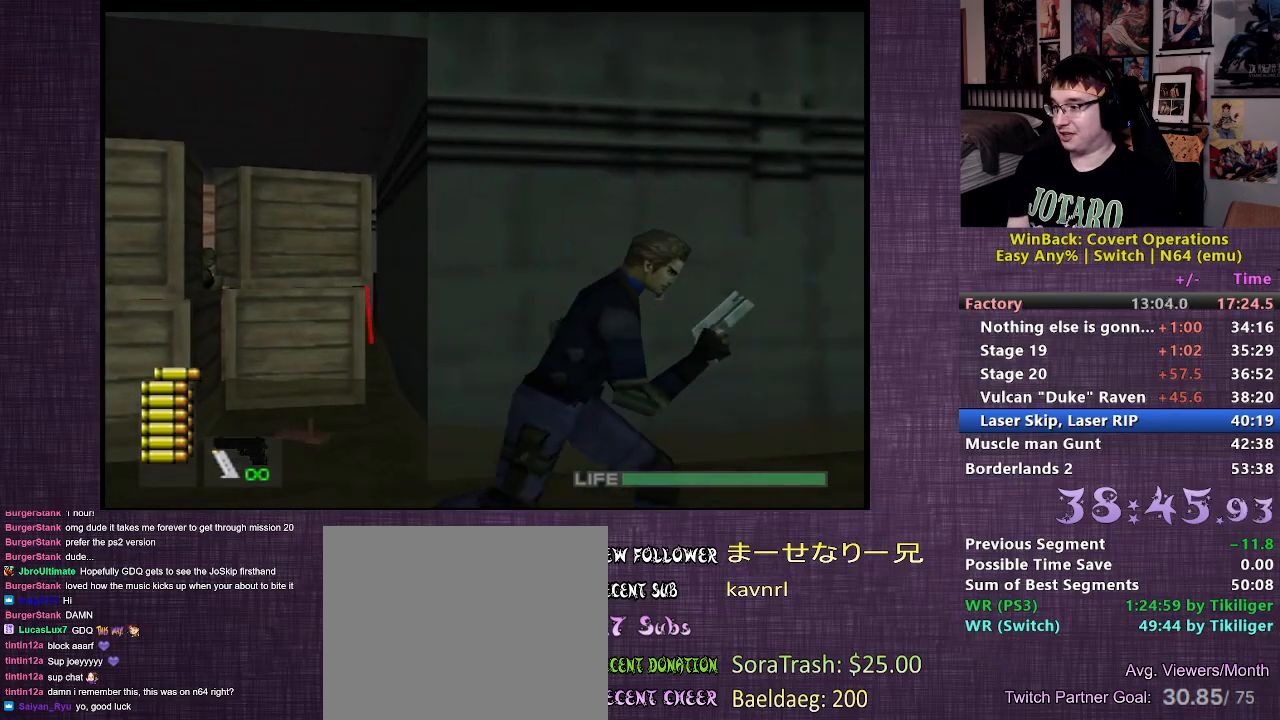
{"buttons": [], "left_stick": "up-right", "right_stick": "center", "events": [[250, "left_stick", "up-right"]]}
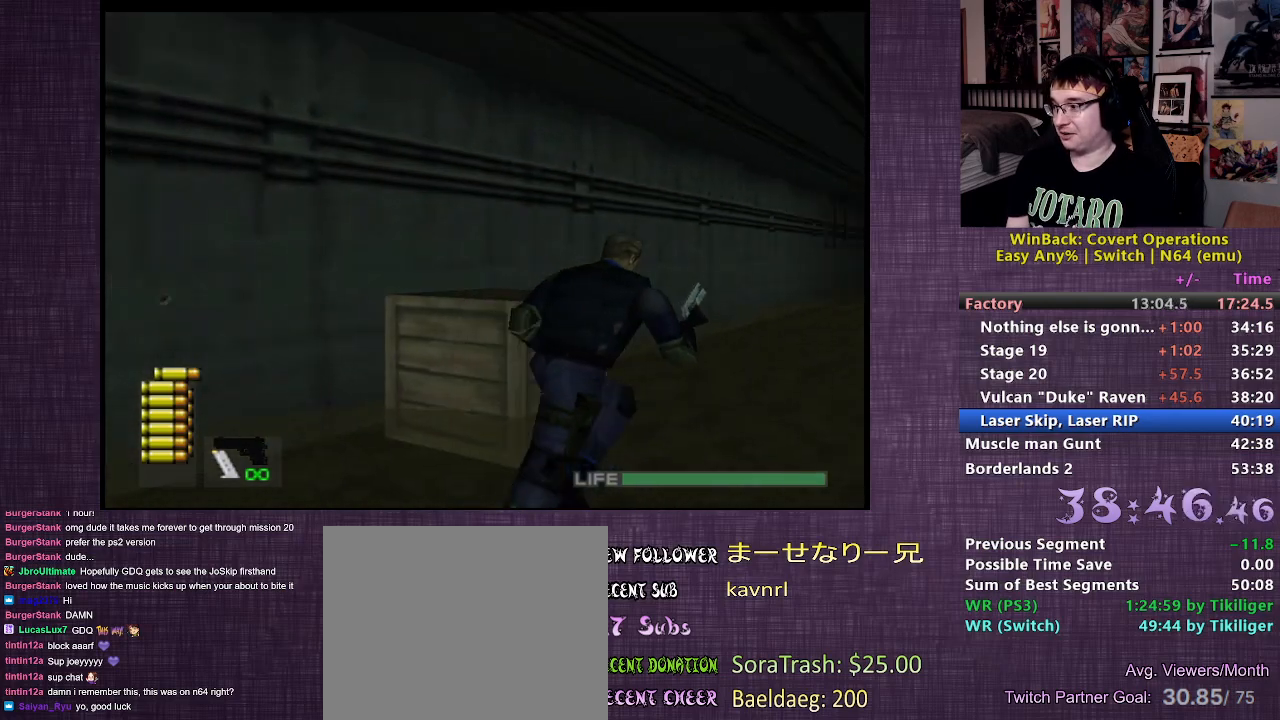
{"buttons": ["DPAD_DOWN"], "left_stick": "center", "right_stick": "center", "events": [[417, "DPAD_DOWN", "down"], [500, "left_stick", "center"]]}
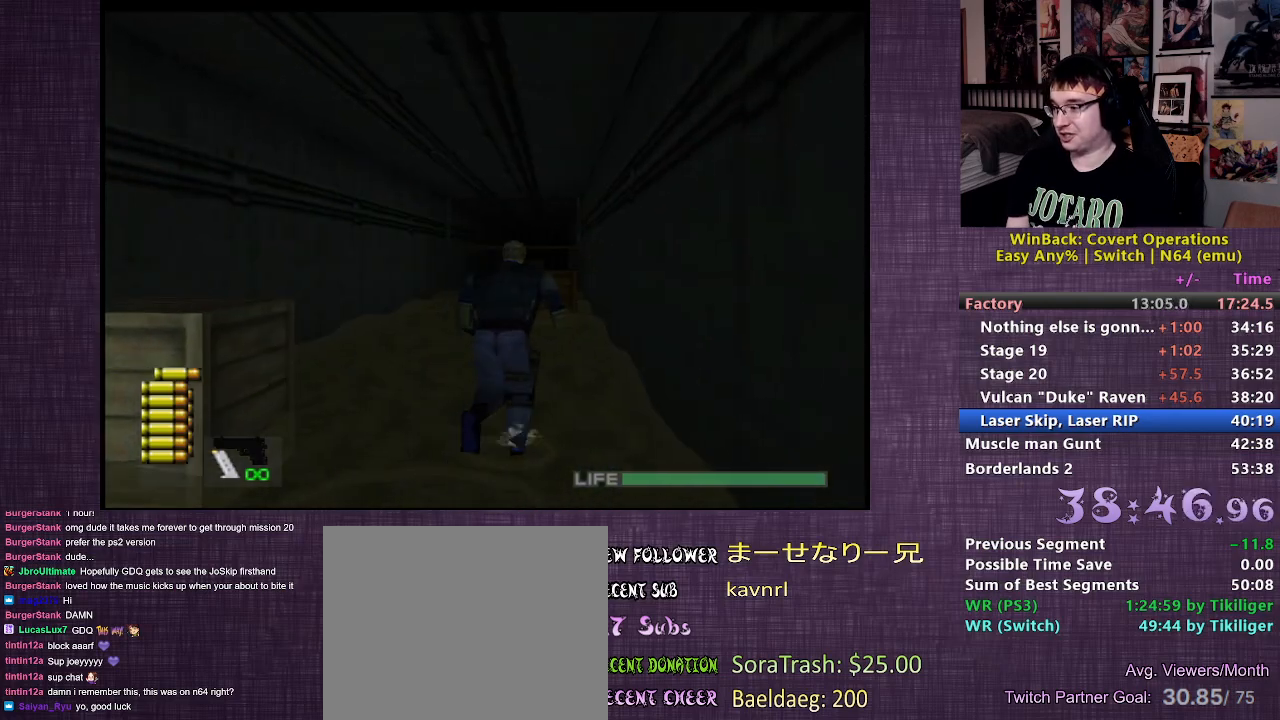
{"buttons": [], "left_stick": "down", "right_stick": "left", "events": [[17, "DPAD_DOWN", "up"], [17, "left_stick", "up-right"], [33, "left_stick", "down"], [300, "right_stick", "left"]]}
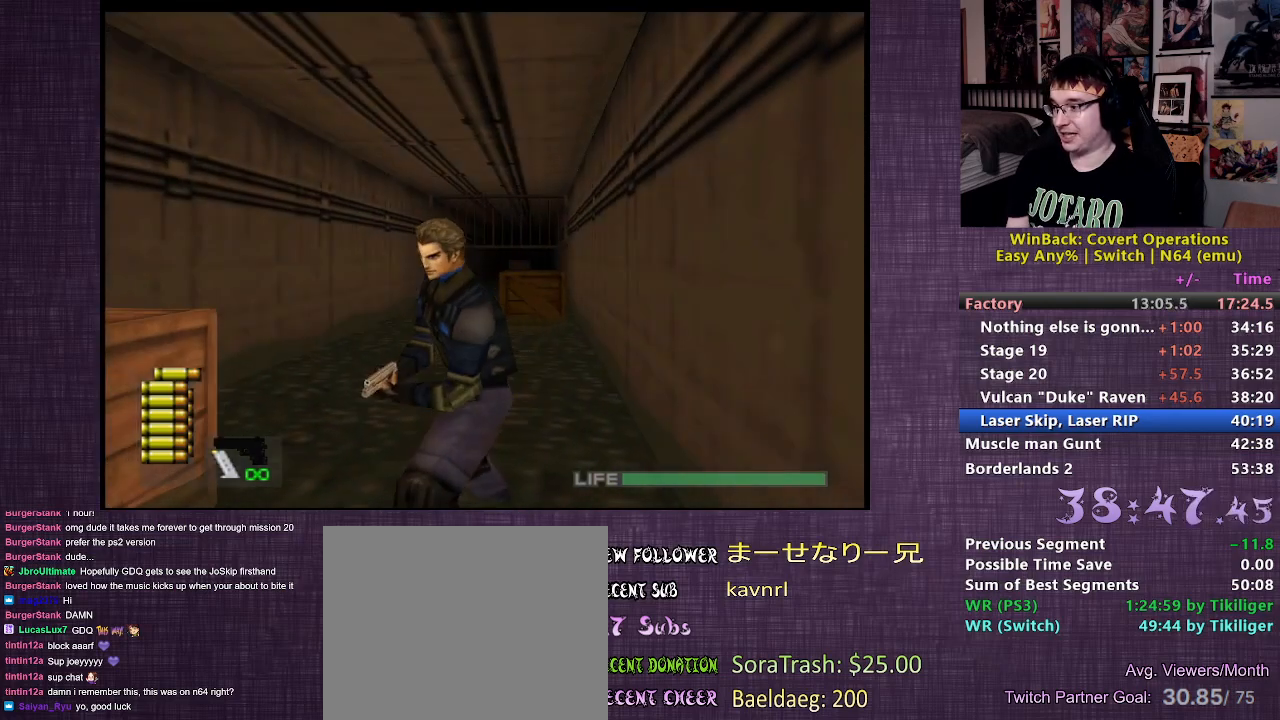
{"buttons": [], "left_stick": "up-left", "right_stick": "center", "events": [[50, "left_stick", "down-left"], [233, "left_stick", "left"], [250, "right_stick", "center"], [400, "left_stick", "up-left"]]}
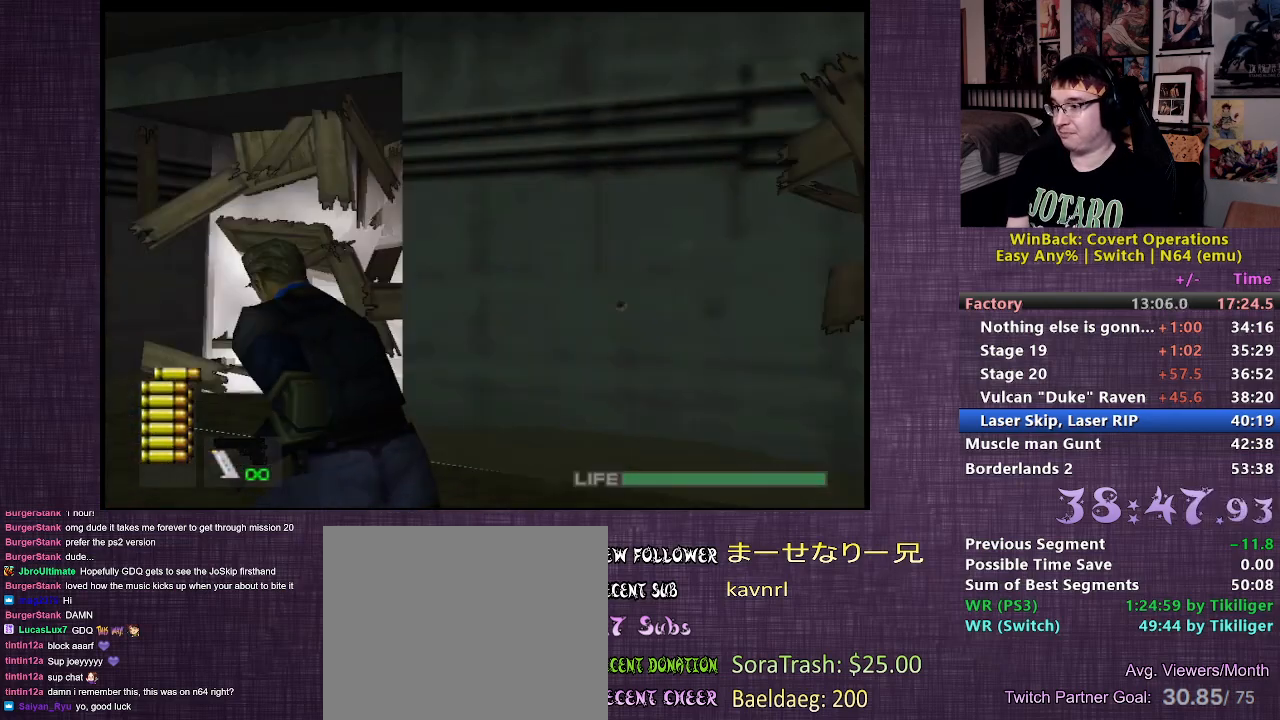
{"buttons": [], "left_stick": "up", "right_stick": "right", "events": [[100, "right_stick", "right"], [217, "left_stick", "up"]]}
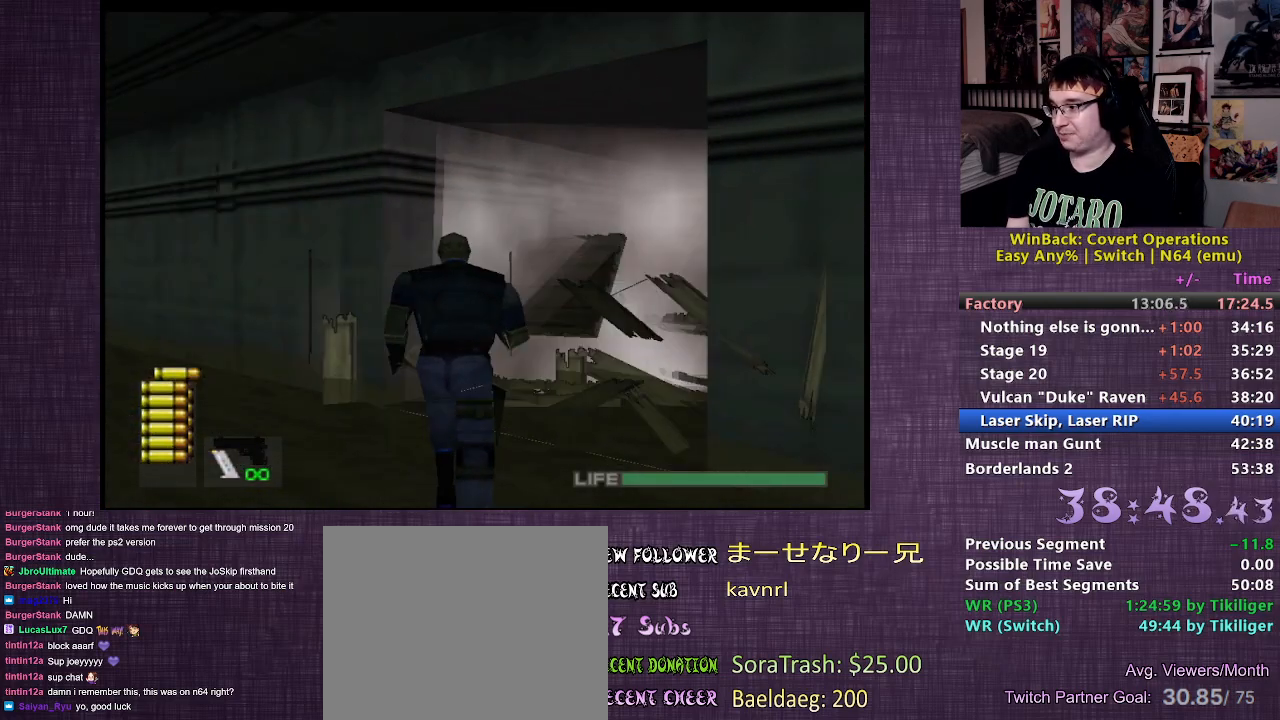
{"buttons": [], "left_stick": "up", "right_stick": "center", "events": [[133, "right_stick", "center"]]}
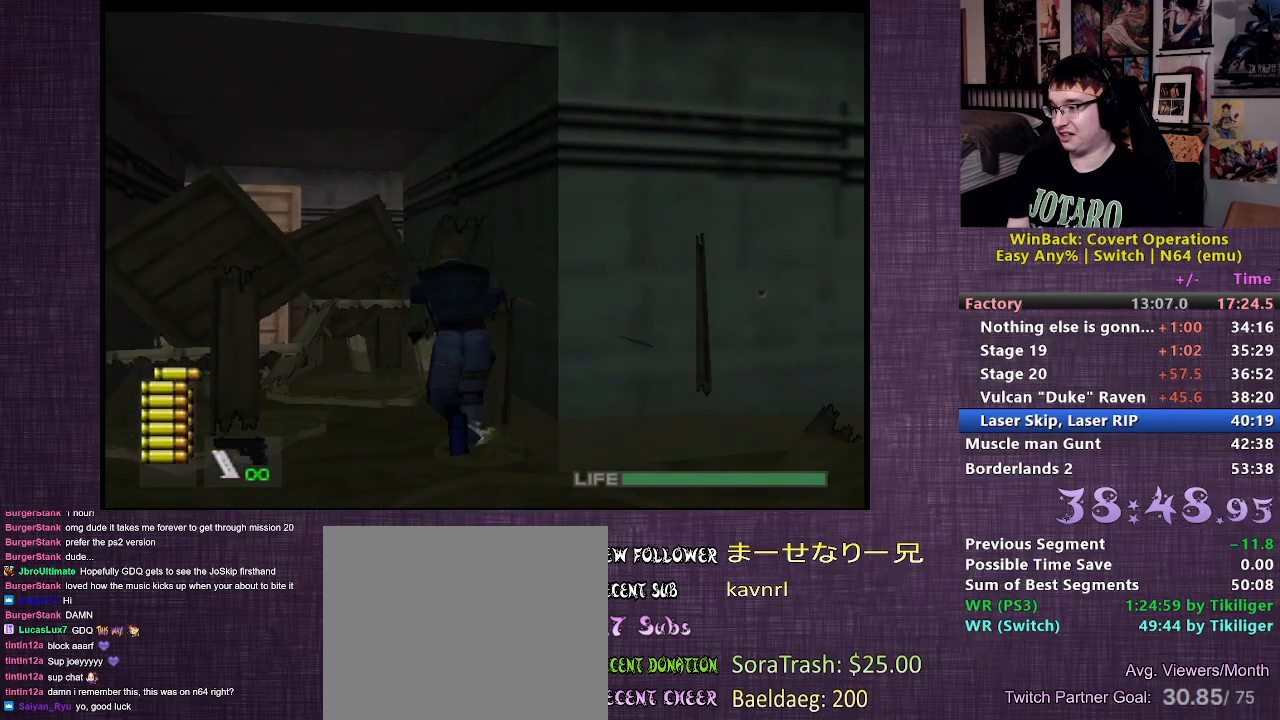
{"buttons": [], "left_stick": "up", "right_stick": "right", "events": [[467, "right_stick", "right"]]}
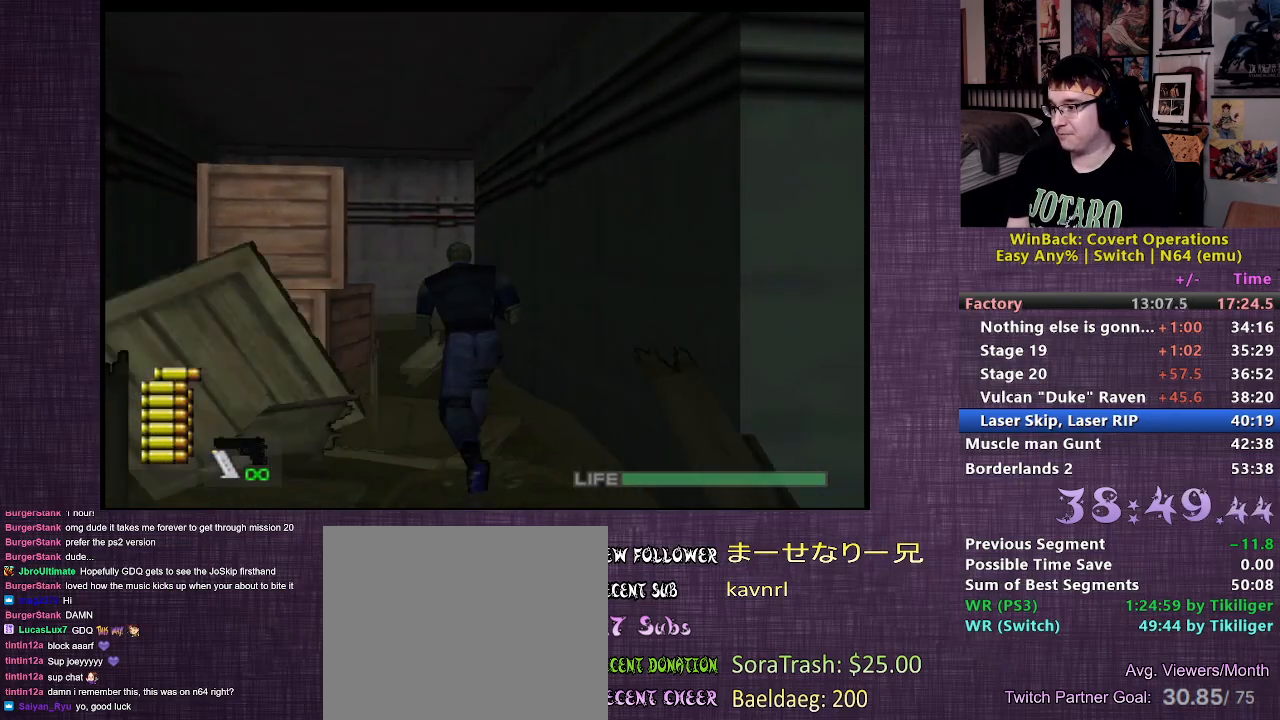
{"buttons": [], "left_stick": "up", "right_stick": "center", "events": [[217, "right_stick", "center"]]}
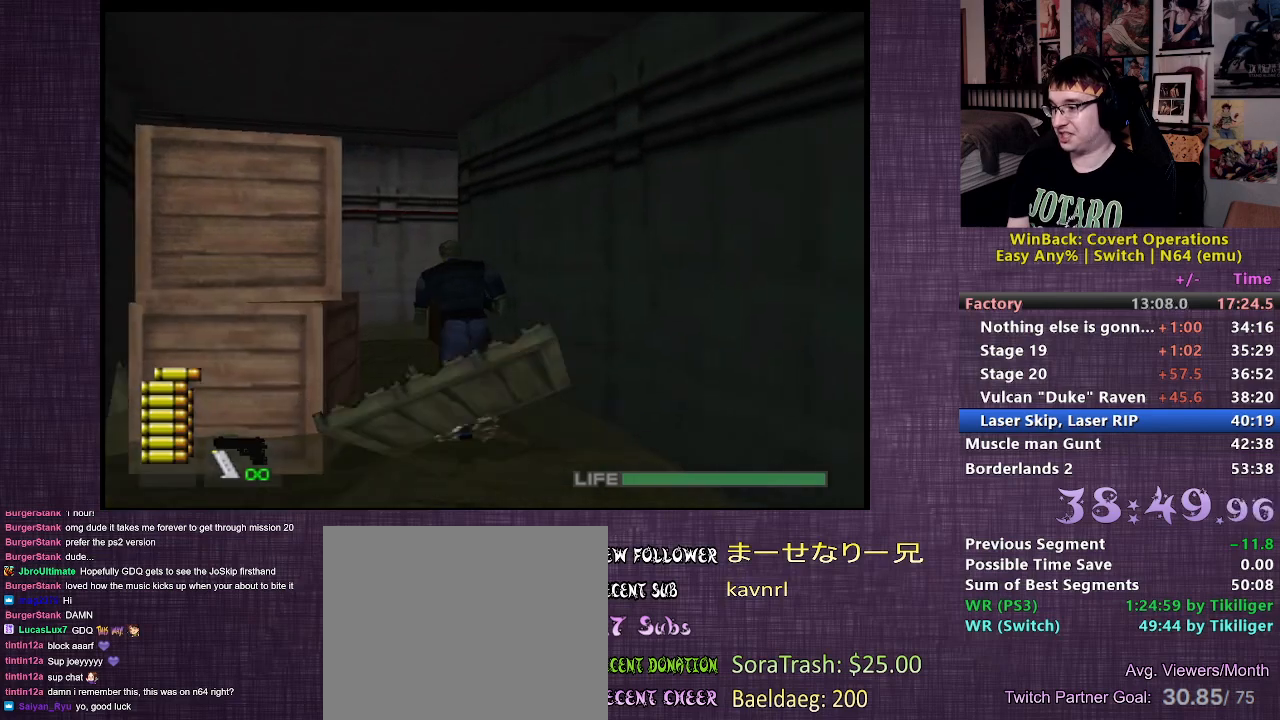
{"buttons": [], "left_stick": "up-left", "right_stick": "center", "events": [[50, "right_stick", "right"], [183, "left_stick", "up-left"], [433, "right_stick", "center"]]}
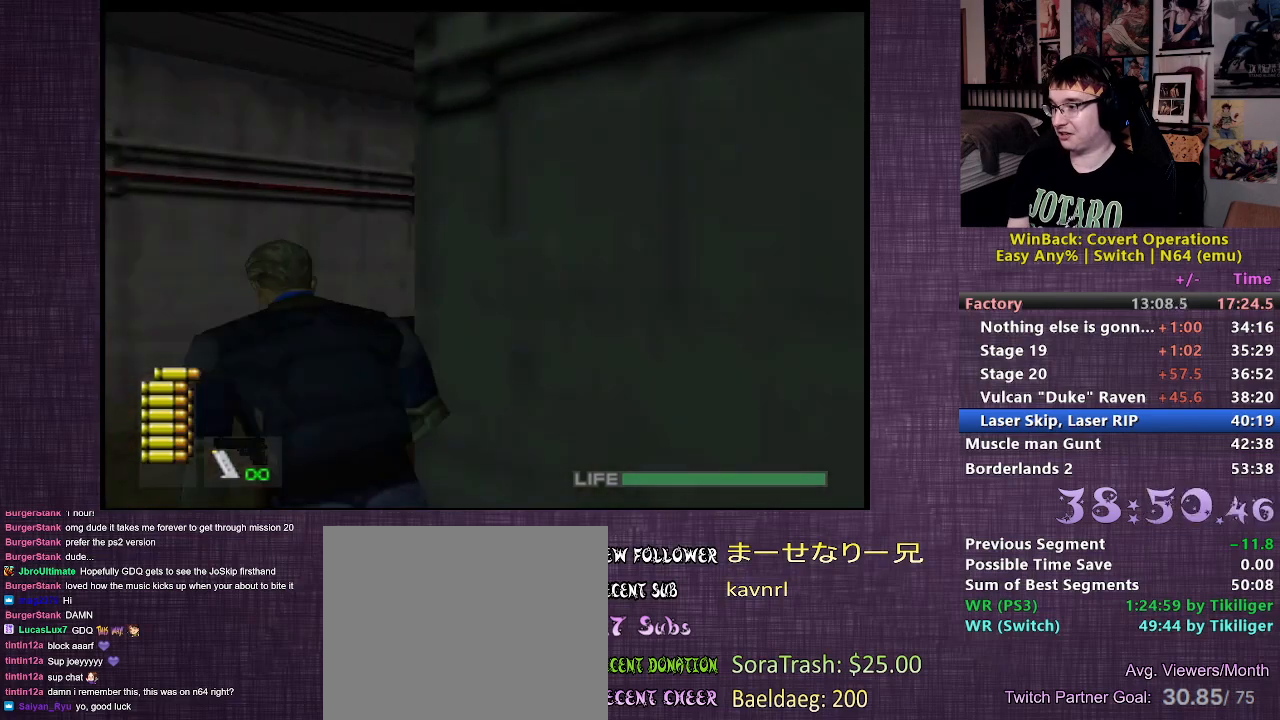
{"buttons": [], "left_stick": "up-left", "right_stick": "right", "events": [[183, "right_stick", "right"]]}
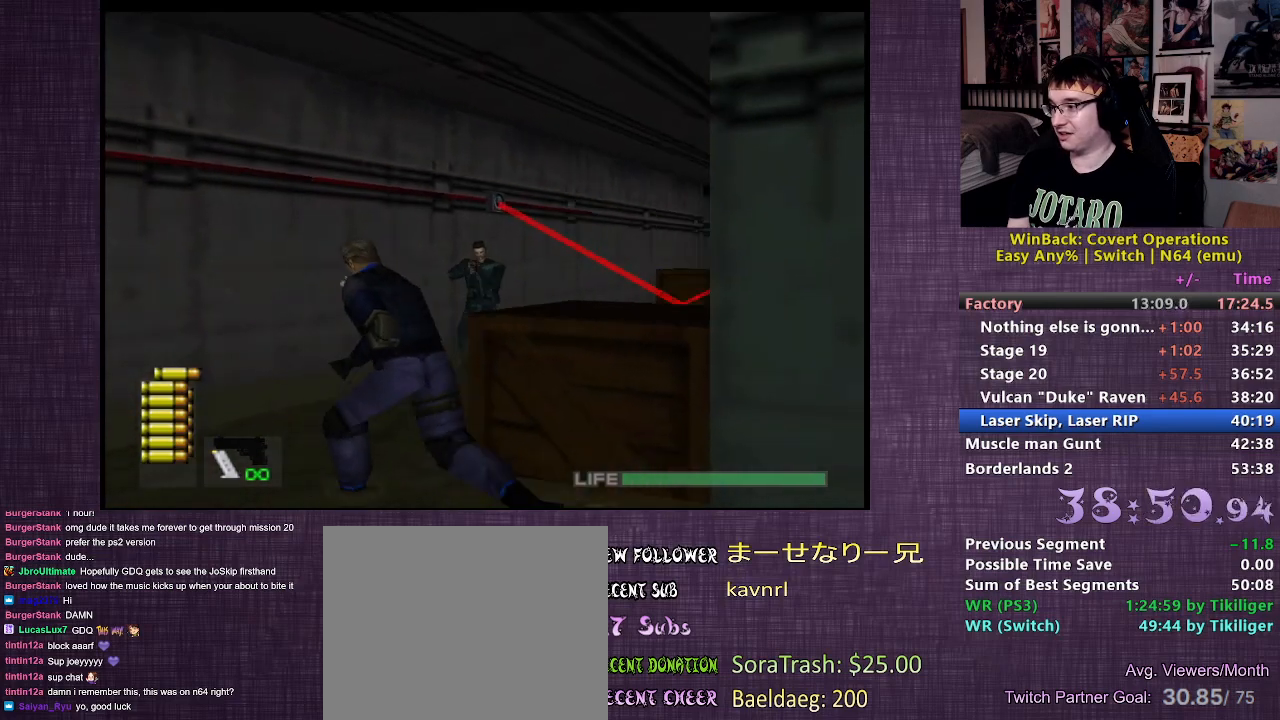
{"buttons": [], "left_stick": "up", "right_stick": "right", "events": [[33, "right_stick", "center"], [400, "right_stick", "right"], [467, "left_stick", "up"]]}
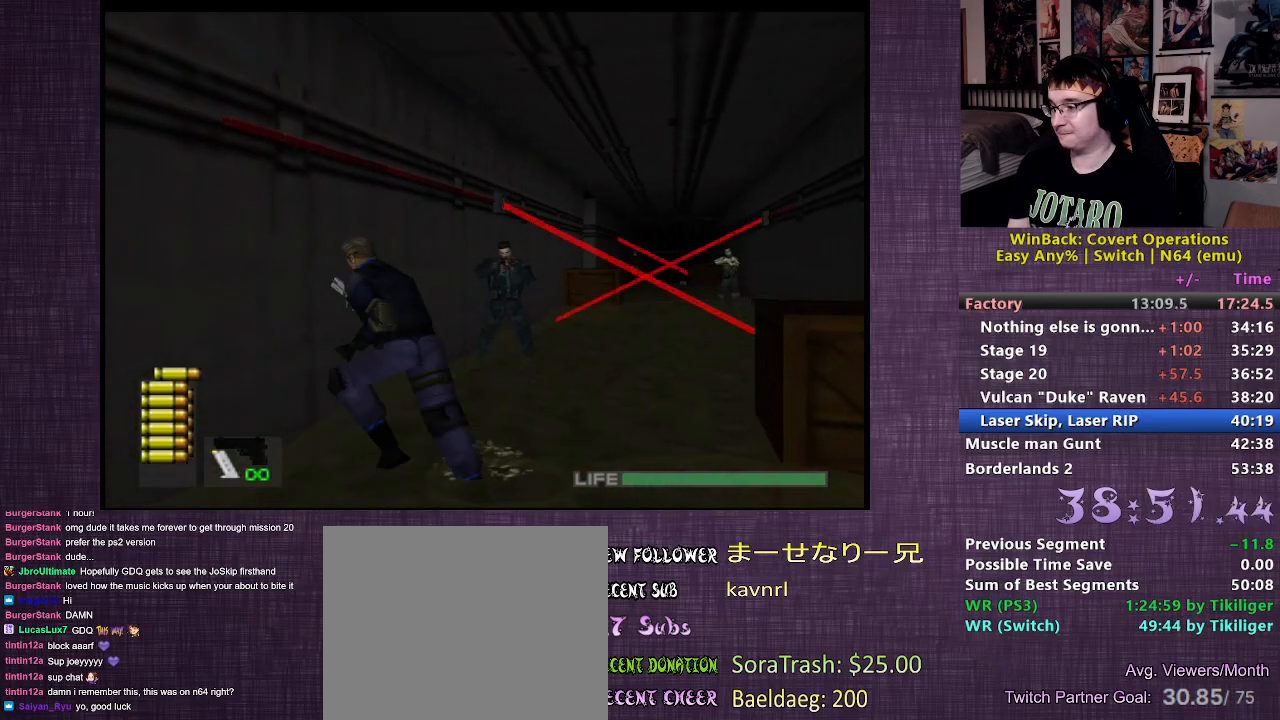
{"buttons": ["R1"], "left_stick": "center", "right_stick": "center", "events": [[100, "right_stick", "center"], [183, "left_stick", "center"], [233, "R1", "down"]]}
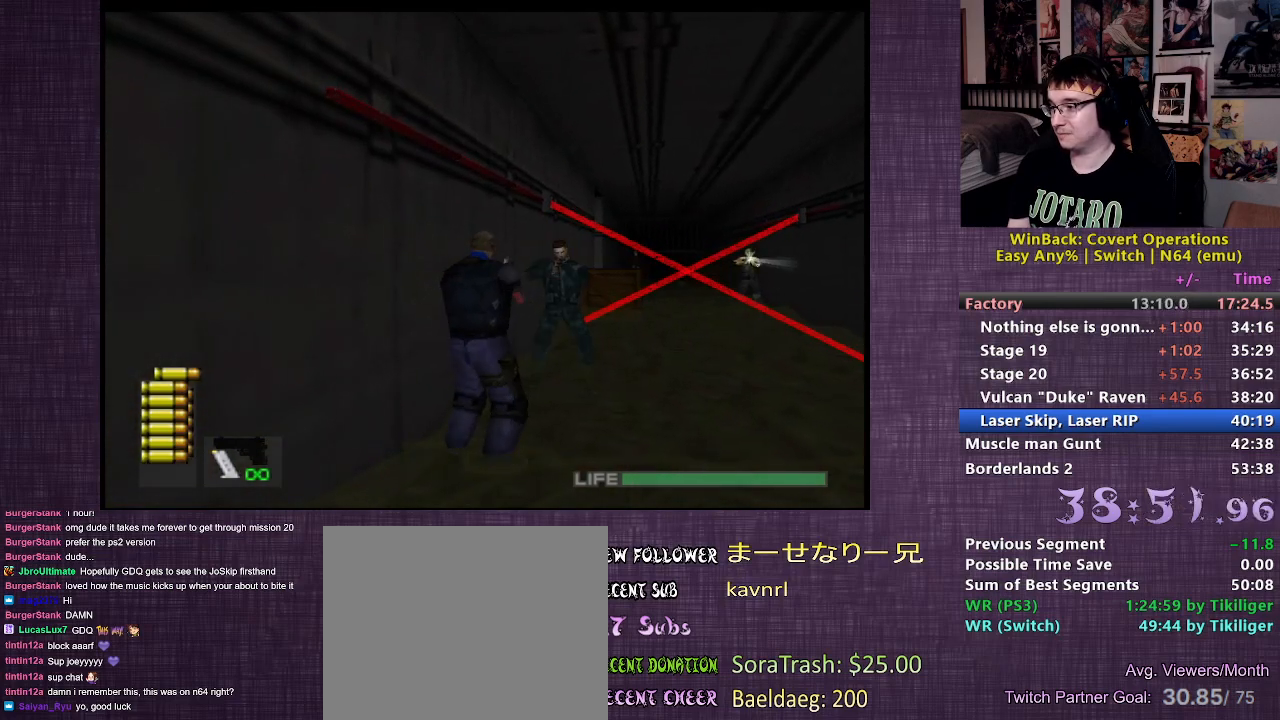
{"buttons": ["R1"], "left_stick": "center", "right_stick": "center", "events": [[167, "left_stick", "up"], [300, "left_stick", "center"], [350, "CIRCLE", "down"], [450, "CIRCLE", "up"]]}
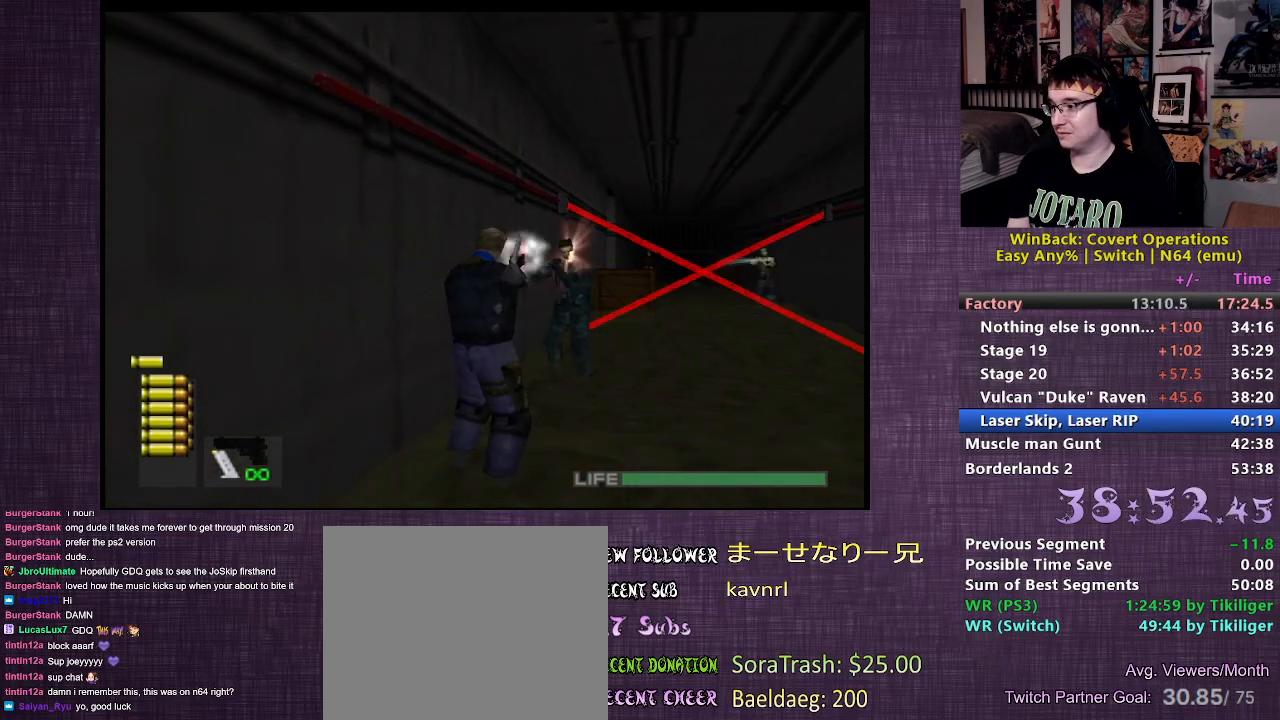
{"buttons": ["L2"], "left_stick": "up", "right_stick": "right", "events": [[250, "L2", "down"], [250, "R1", "up"], [250, "left_stick", "up"], [300, "right_stick", "right"]]}
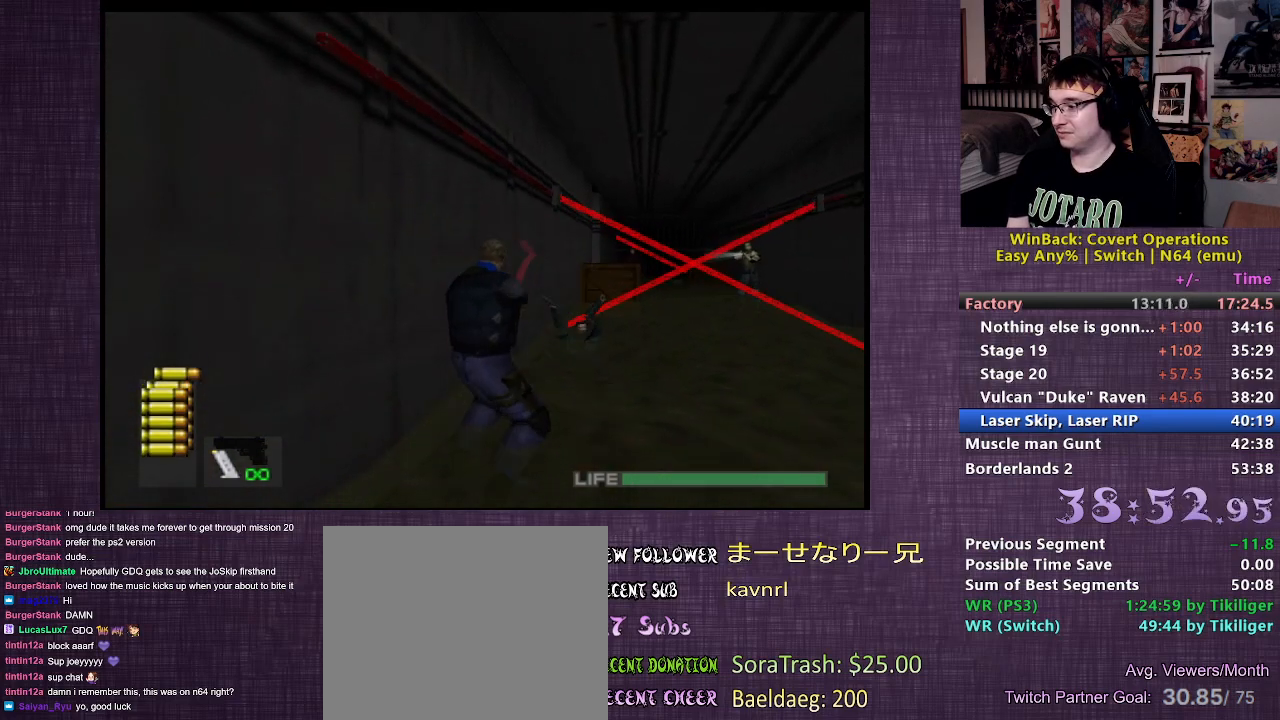
{"buttons": ["L2"], "left_stick": "up", "right_stick": "center", "events": [[117, "right_stick", "center"]]}
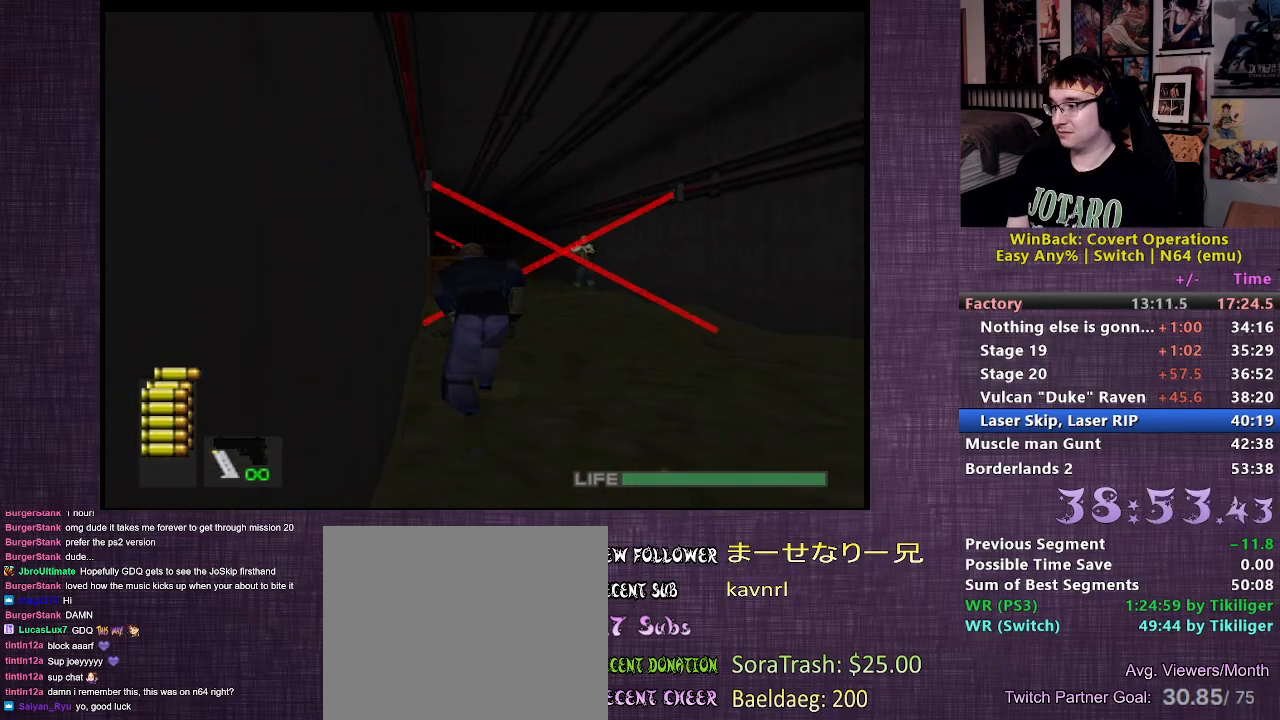
{"buttons": ["L2"], "left_stick": "up", "right_stick": "center", "events": [[117, "right_stick", "right"], [317, "right_stick", "center"]]}
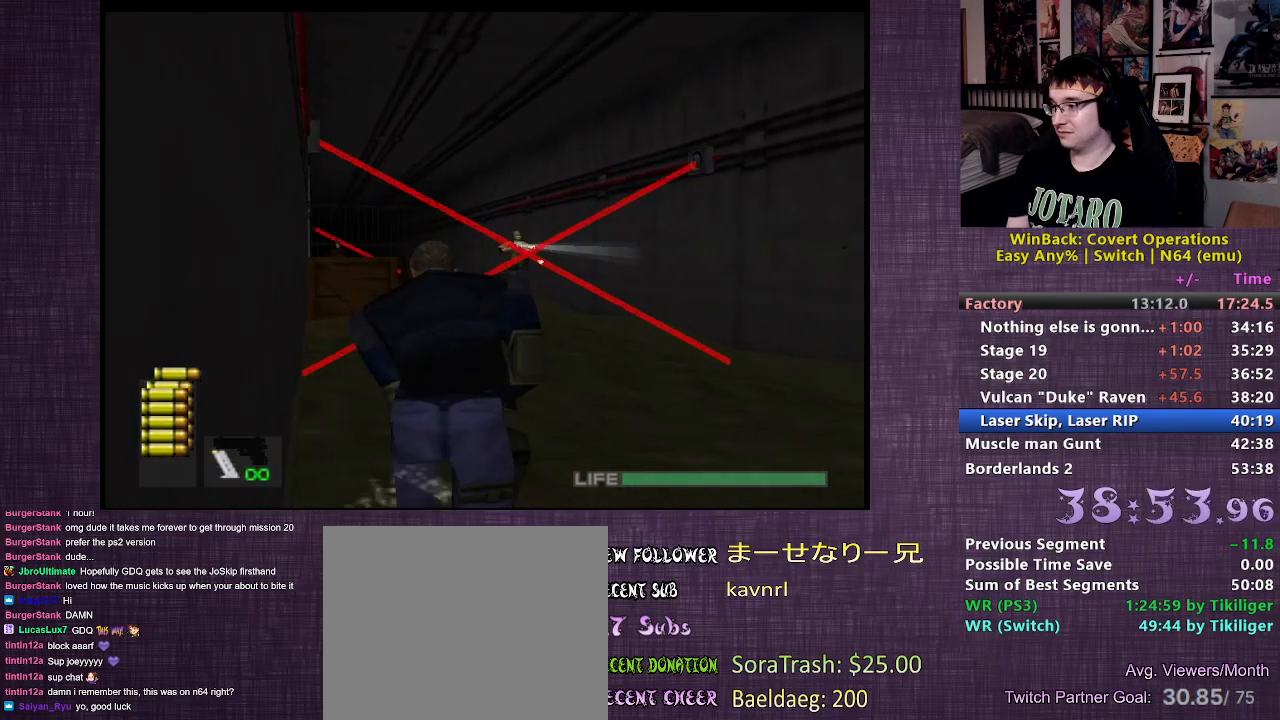
{"buttons": ["L2", "R1"], "left_stick": "center", "right_stick": "center", "events": [[33, "R1", "down"], [33, "left_stick", "center"]]}
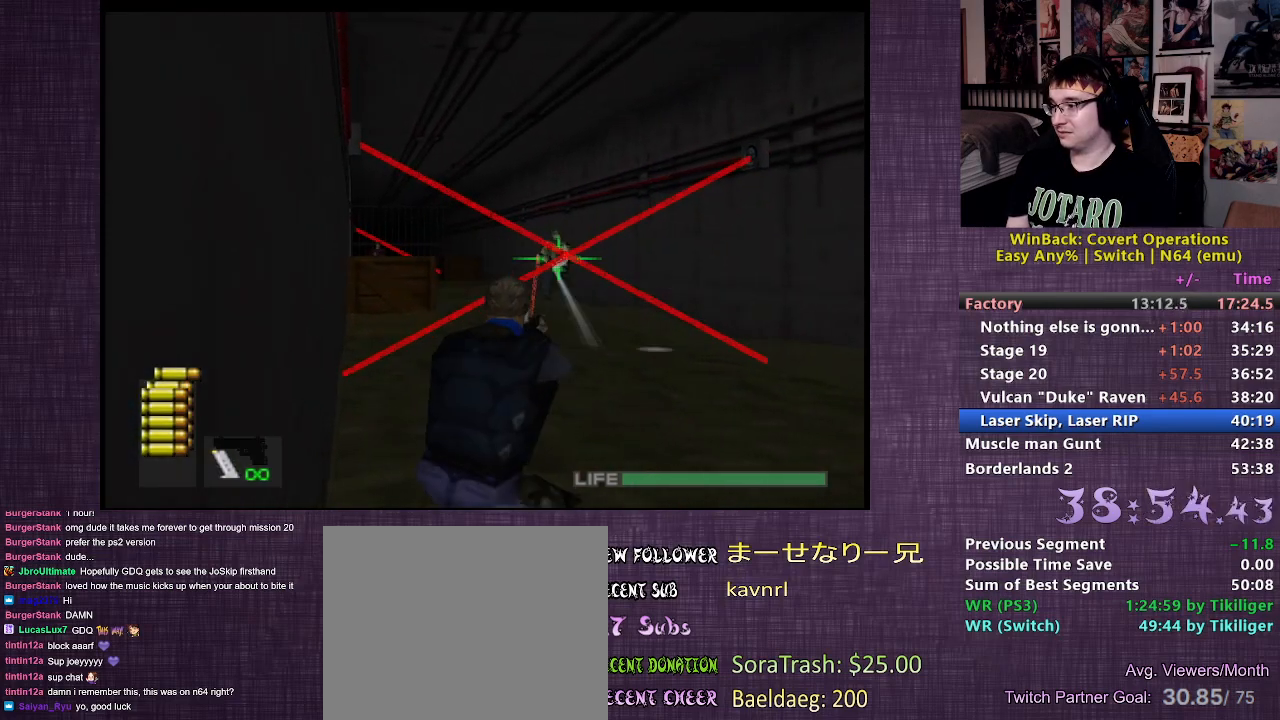
{"buttons": ["L2", "R1"], "left_stick": "center", "right_stick": "center", "events": [[117, "left_stick", "up"], [200, "left_stick", "center"], [250, "CIRCLE", "down"], [333, "CIRCLE", "up"]]}
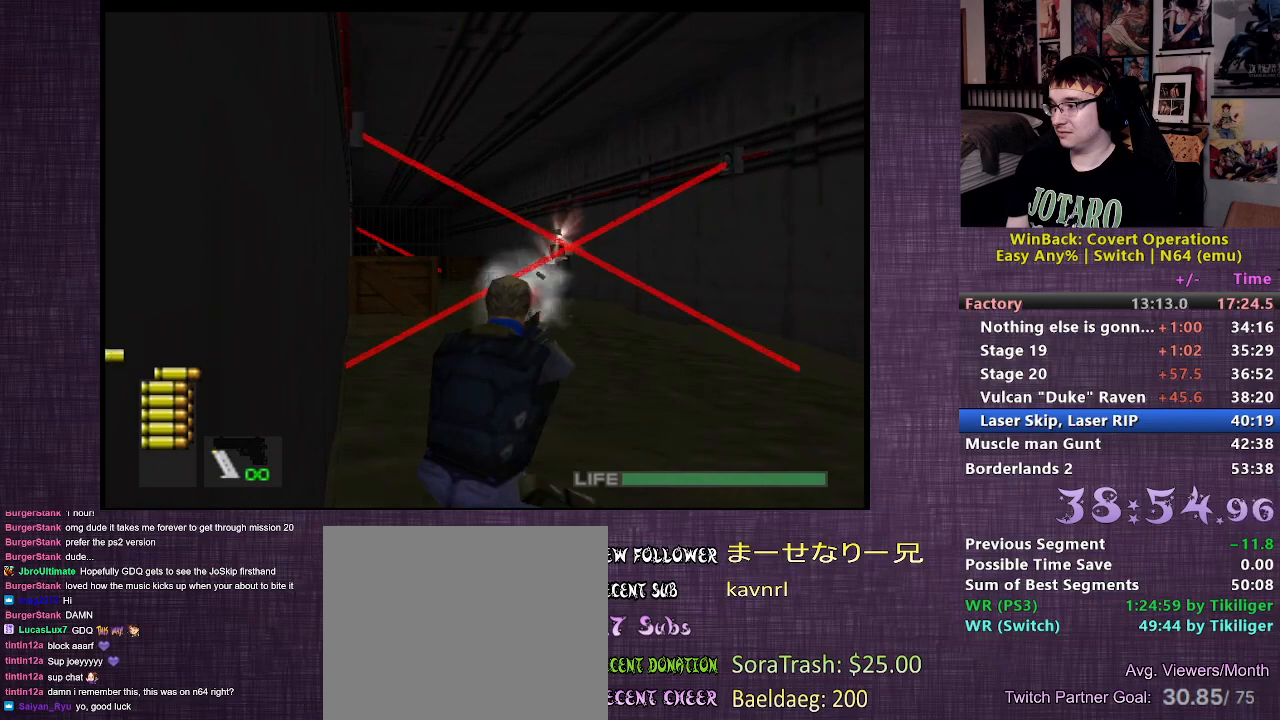
{"buttons": ["L2"], "left_stick": "up", "right_stick": "center", "events": [[300, "left_stick", "up"], [317, "R1", "up"]]}
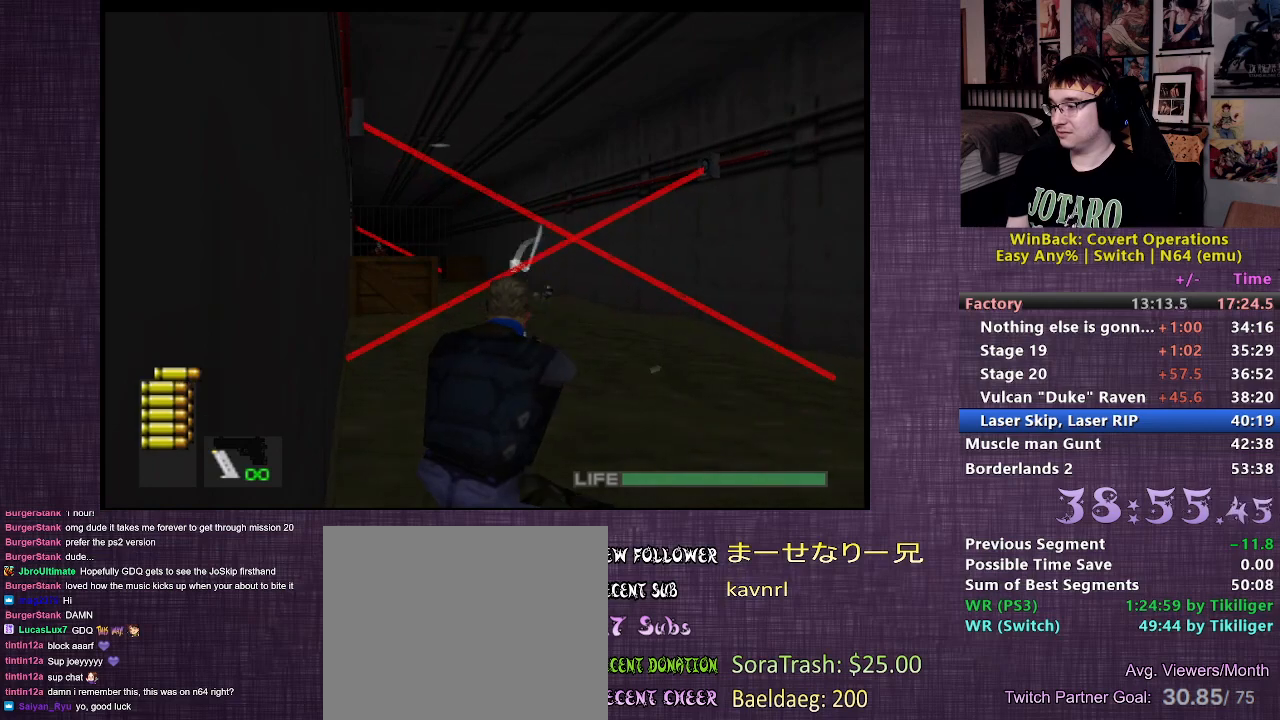
{"buttons": ["L2"], "left_stick": "up", "right_stick": "center", "events": []}
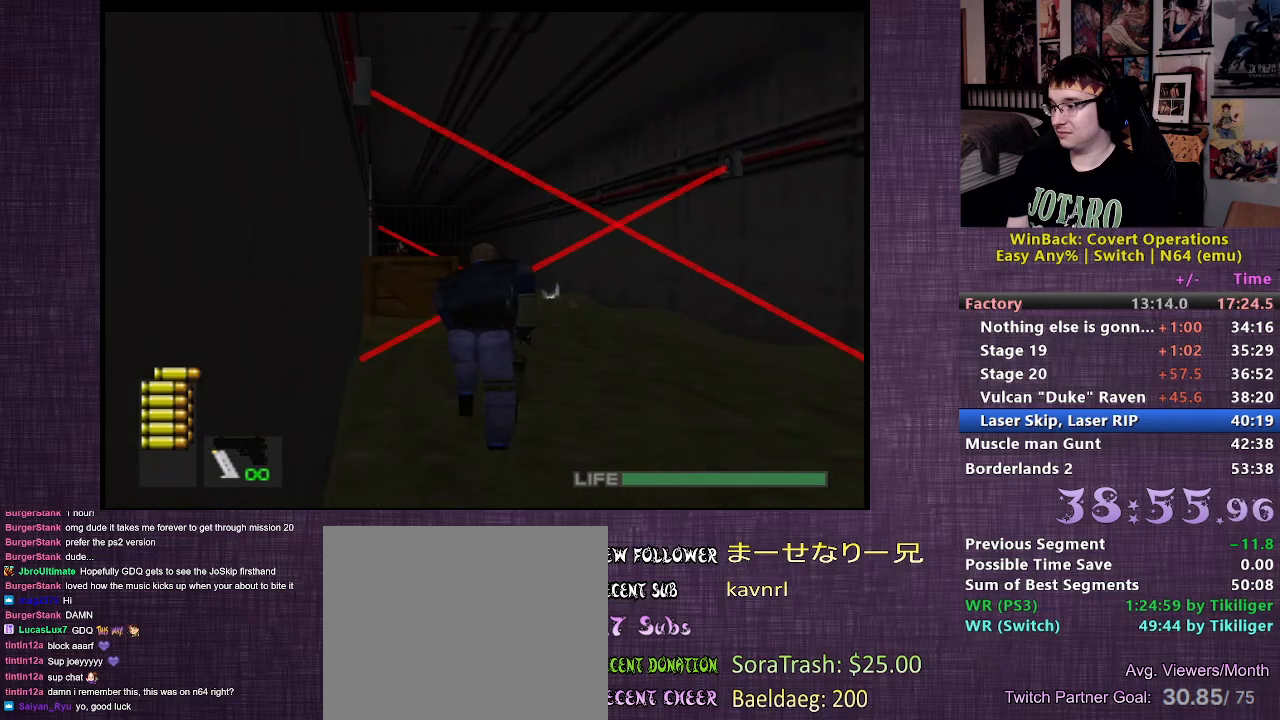
{"buttons": ["L2"], "left_stick": "up", "right_stick": "center", "events": []}
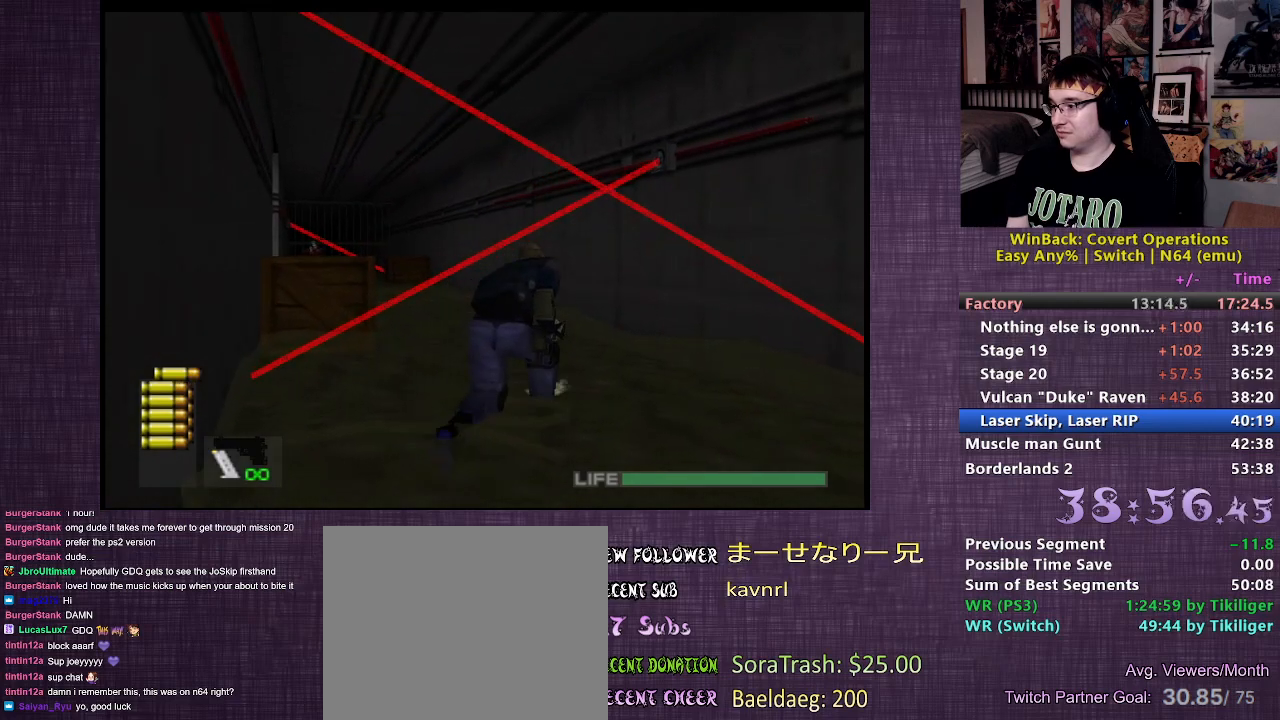
{"buttons": ["L2"], "left_stick": "up", "right_stick": "left", "events": [[167, "right_stick", "left"]]}
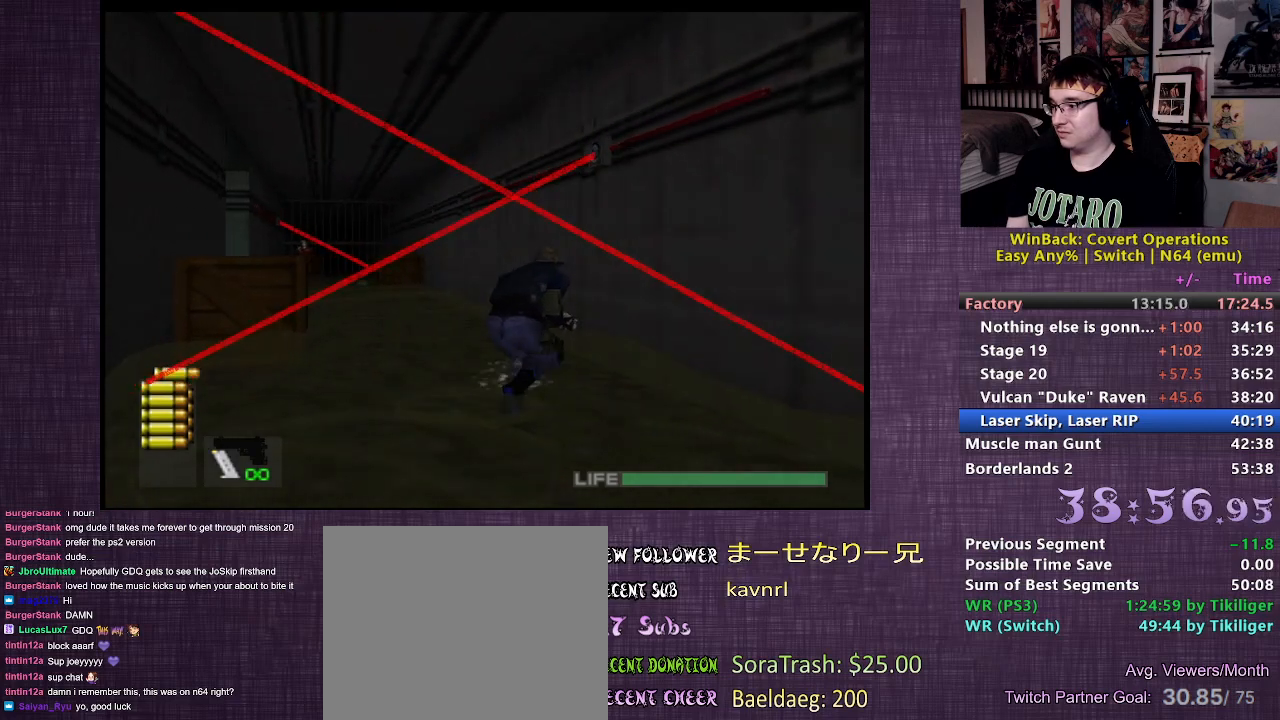
{"buttons": ["L2"], "left_stick": "up", "right_stick": "center", "events": [[17, "left_stick", "up-right"], [67, "right_stick", "center"], [483, "left_stick", "up"]]}
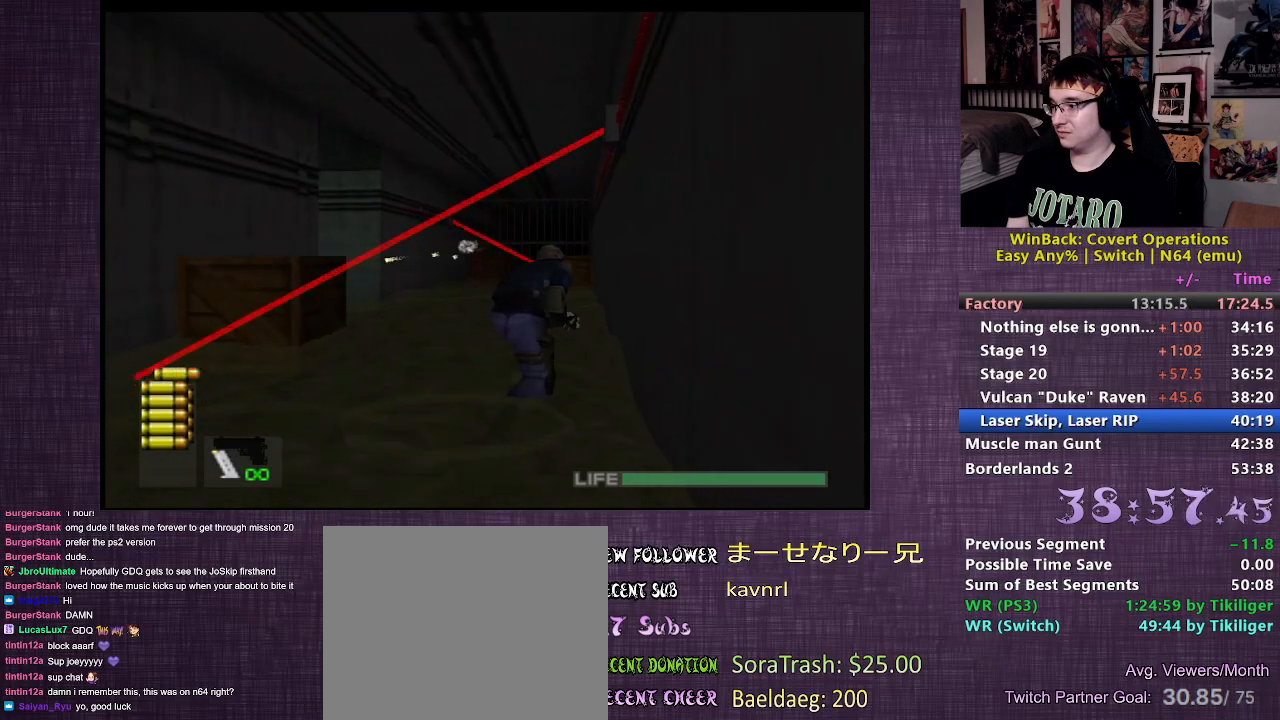
{"buttons": [], "left_stick": "up", "right_stick": "center", "events": [[150, "L2", "up"]]}
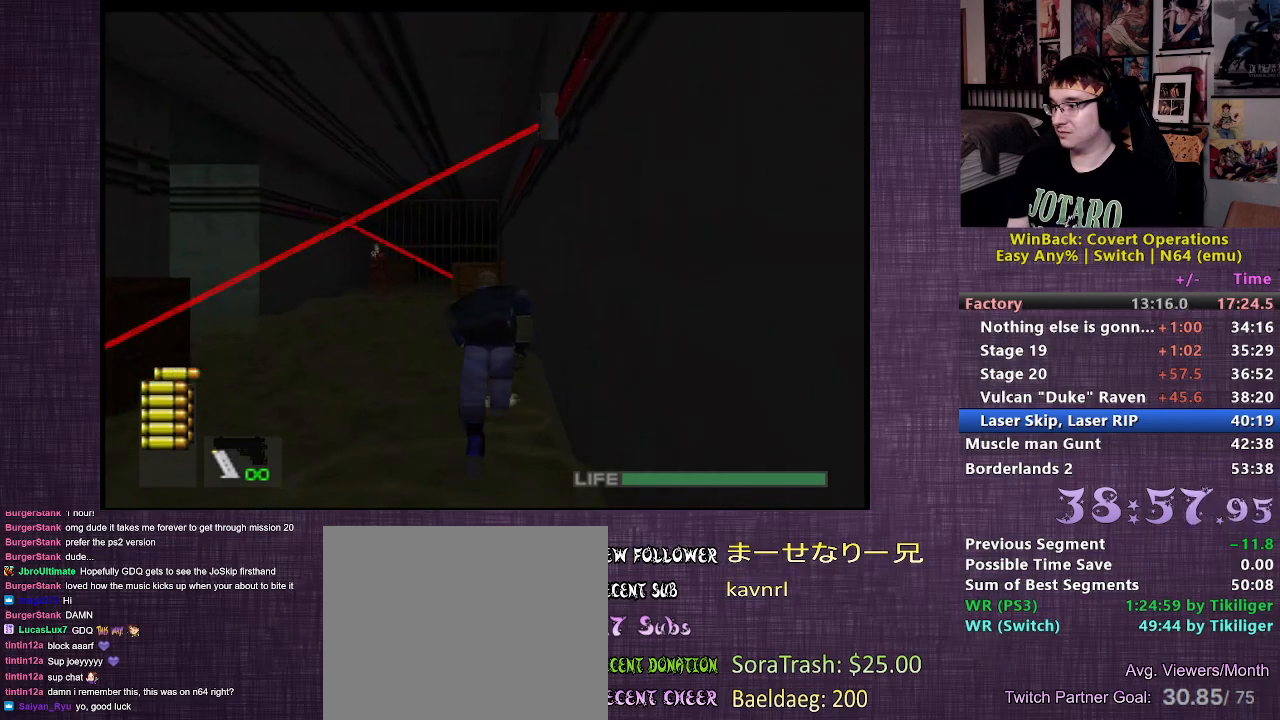
{"buttons": ["L2"], "left_stick": "up", "right_stick": "center", "events": [[467, "L2", "down"]]}